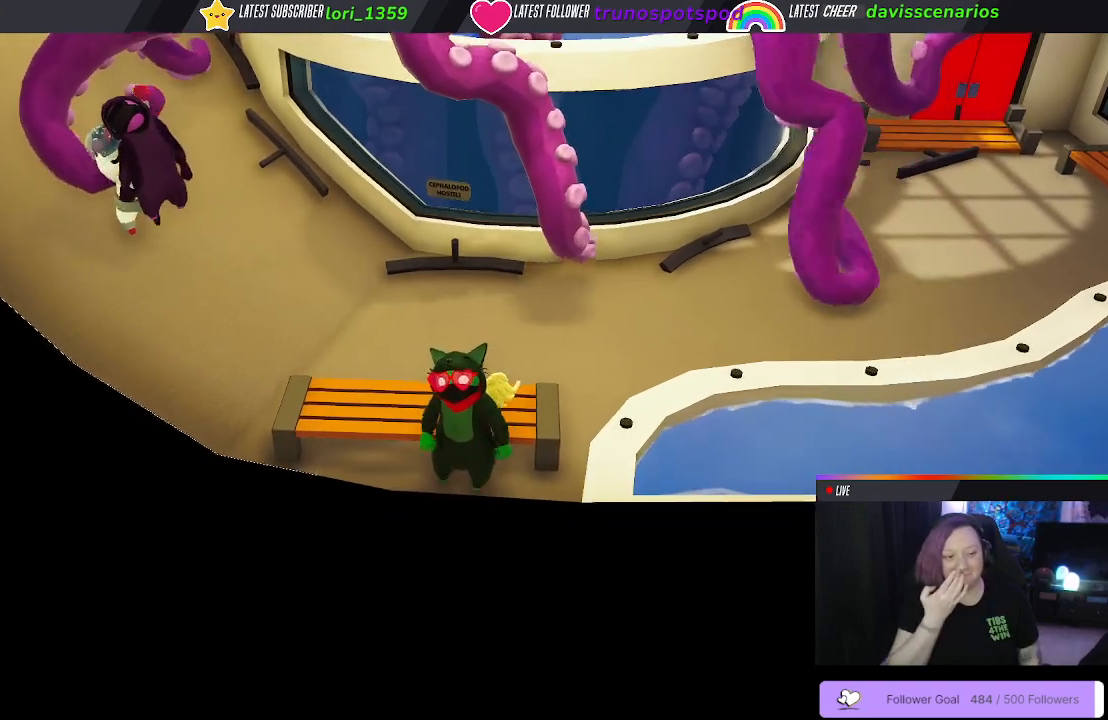
Gameplay with a controller (Xbox layout); each line is a JSON object with the inputs held at the frame after it. "events" lists button and stick changes between this image and that frame as [ms after this image, input, new state], when the widget could be followed in between.
{"buttons": [], "left_stick": "down", "right_stick": "center", "events": []}
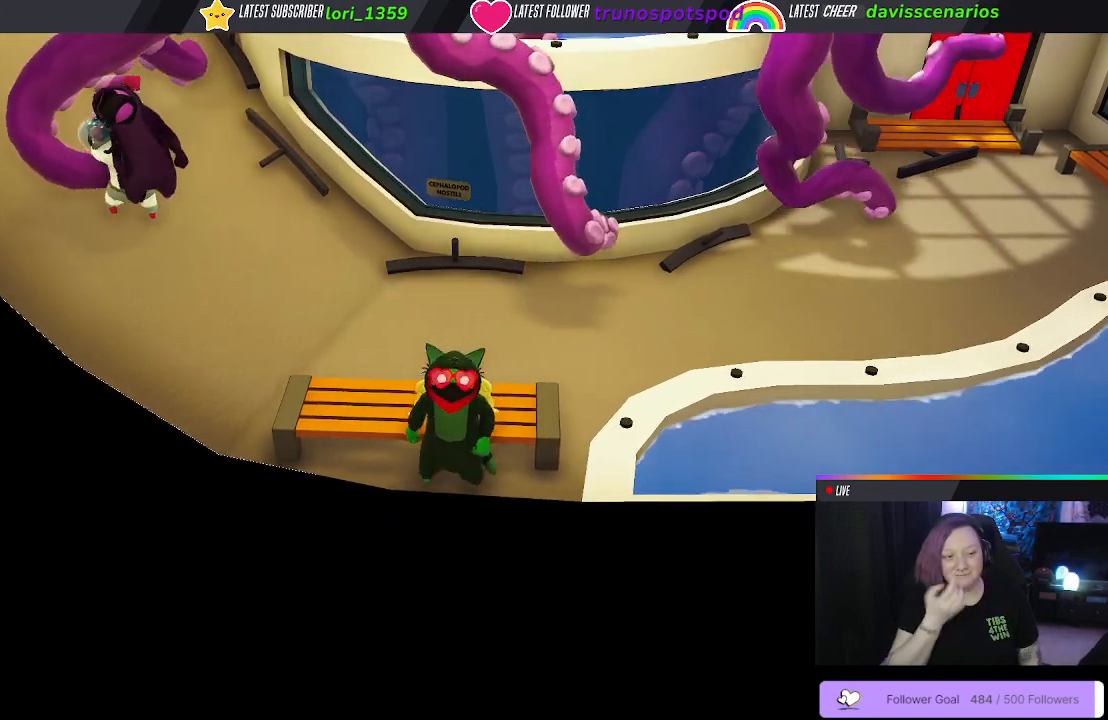
{"buttons": [], "left_stick": "down", "right_stick": "center", "events": []}
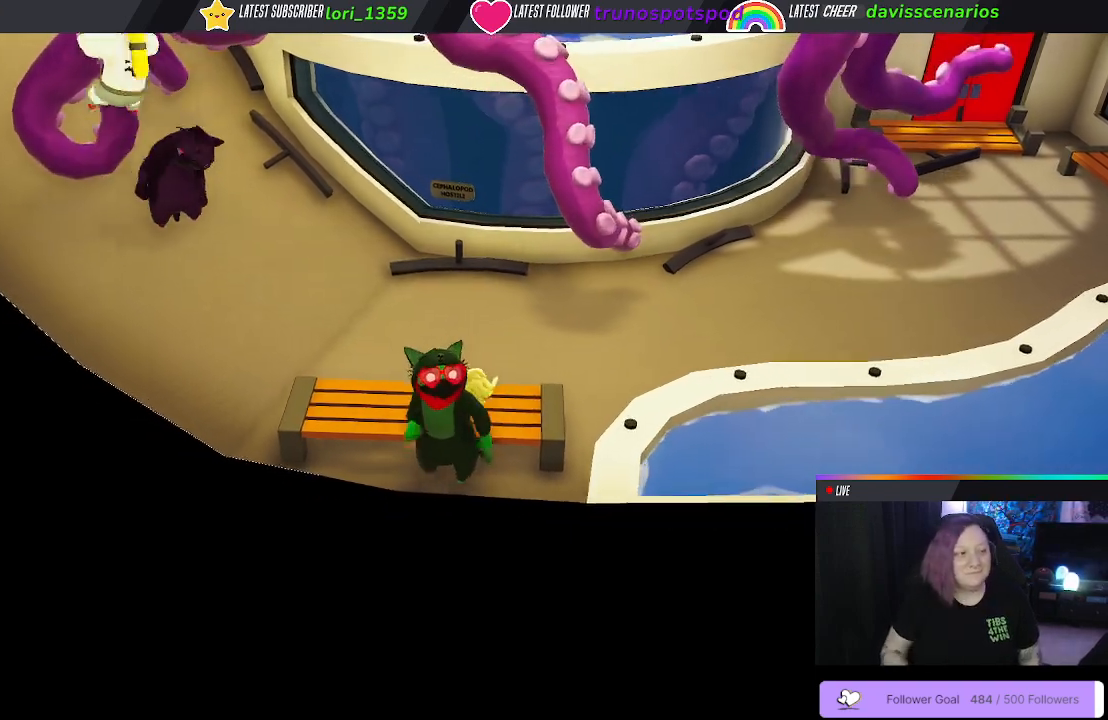
{"buttons": [], "left_stick": "down", "right_stick": "center", "events": []}
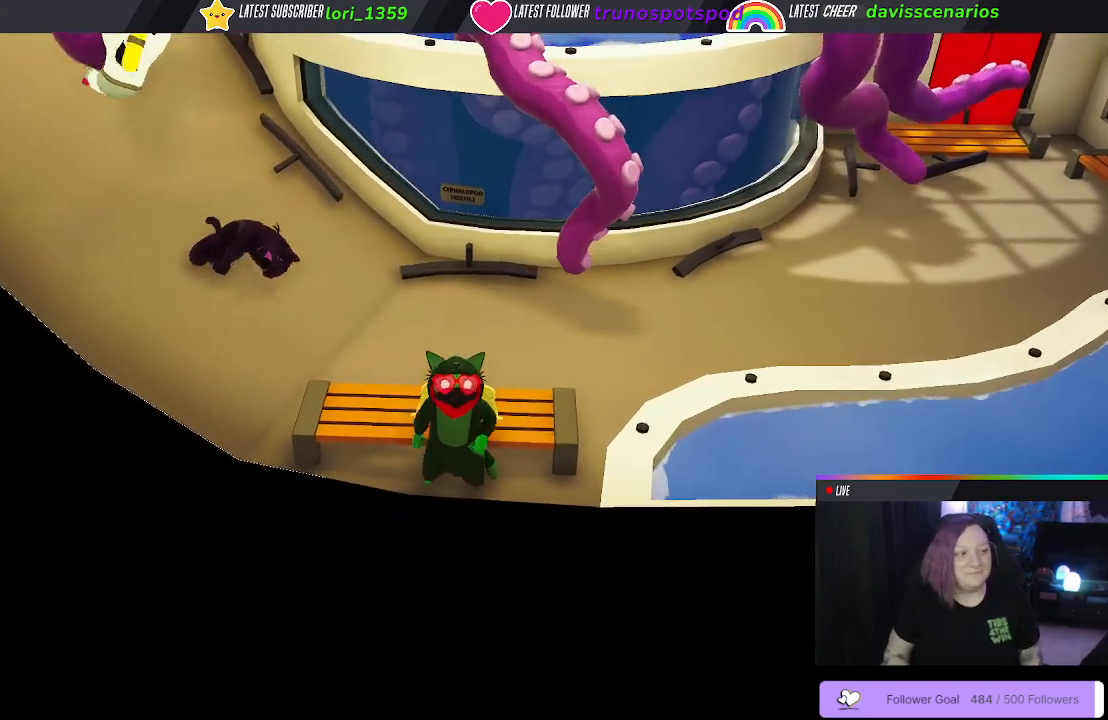
{"buttons": [], "left_stick": "down", "right_stick": "center", "events": []}
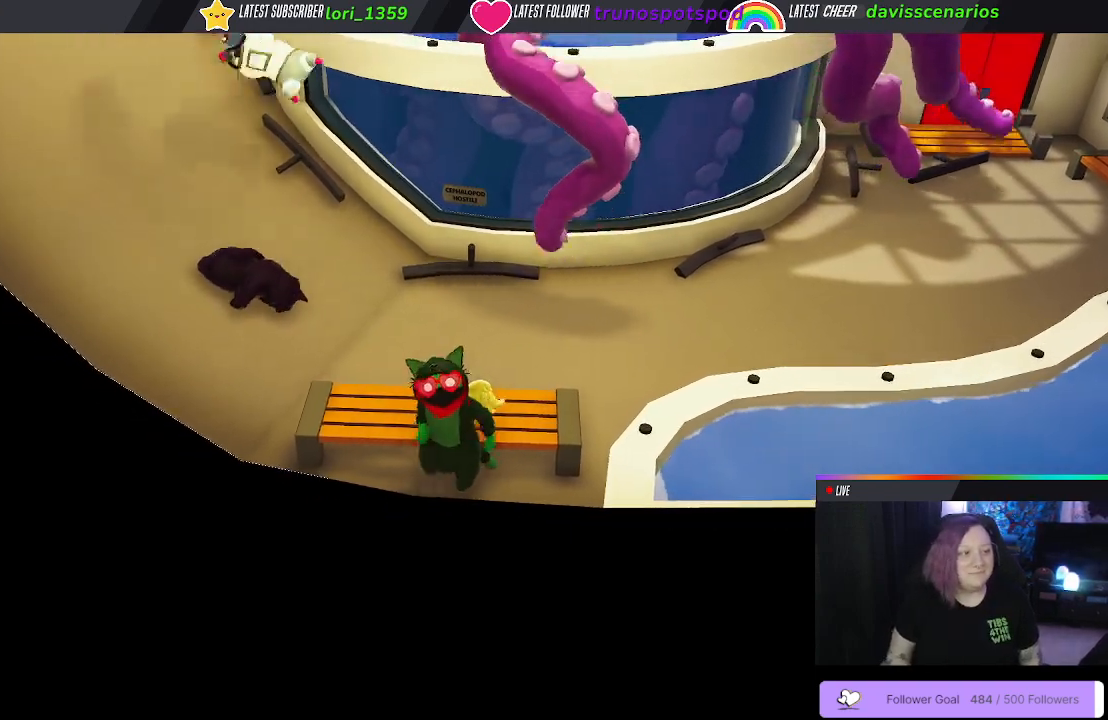
{"buttons": [], "left_stick": "down", "right_stick": "center", "events": []}
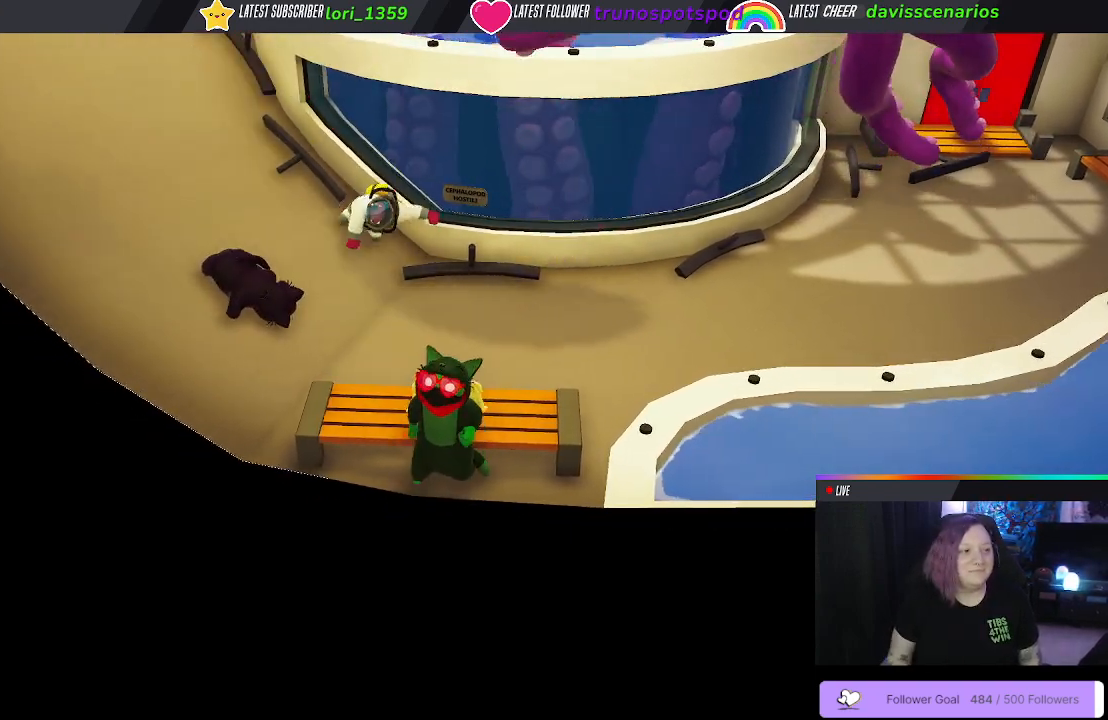
{"buttons": [], "left_stick": "down", "right_stick": "center", "events": []}
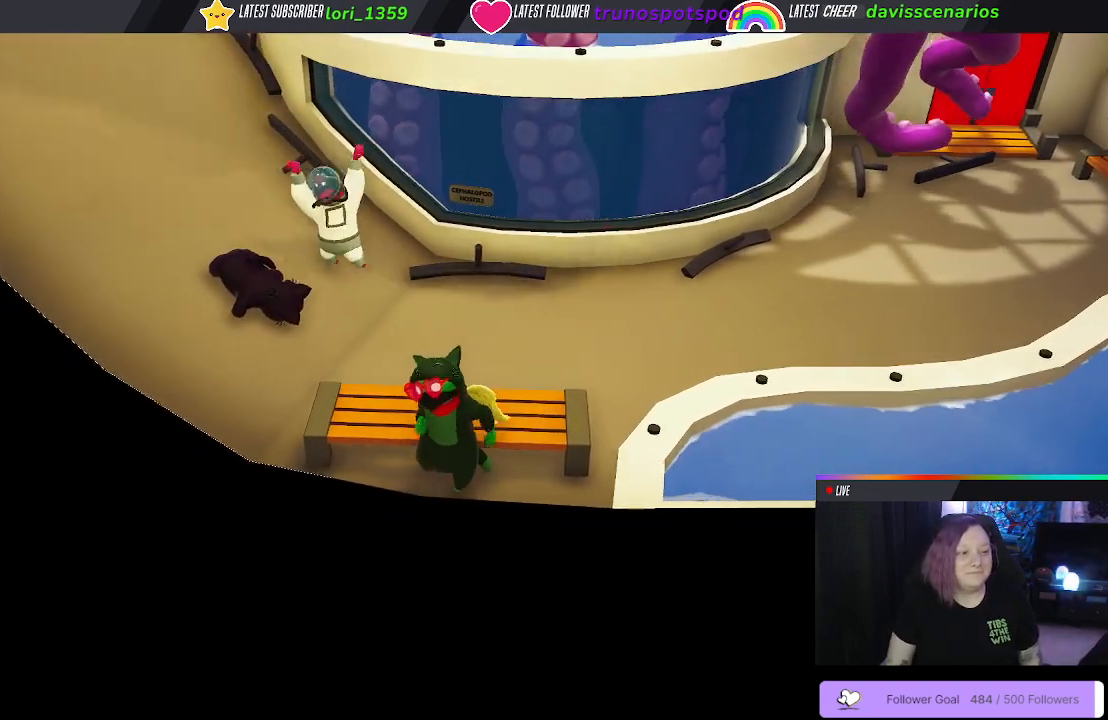
{"buttons": [], "left_stick": "down", "right_stick": "center", "events": []}
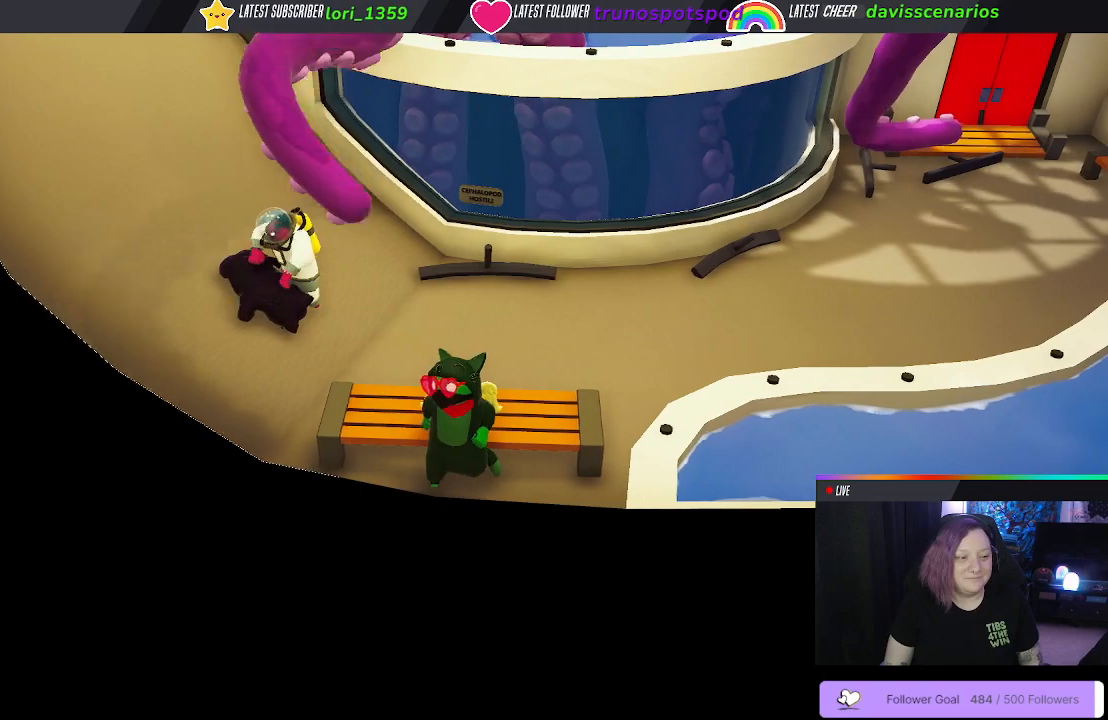
{"buttons": [], "left_stick": "down", "right_stick": "center", "events": []}
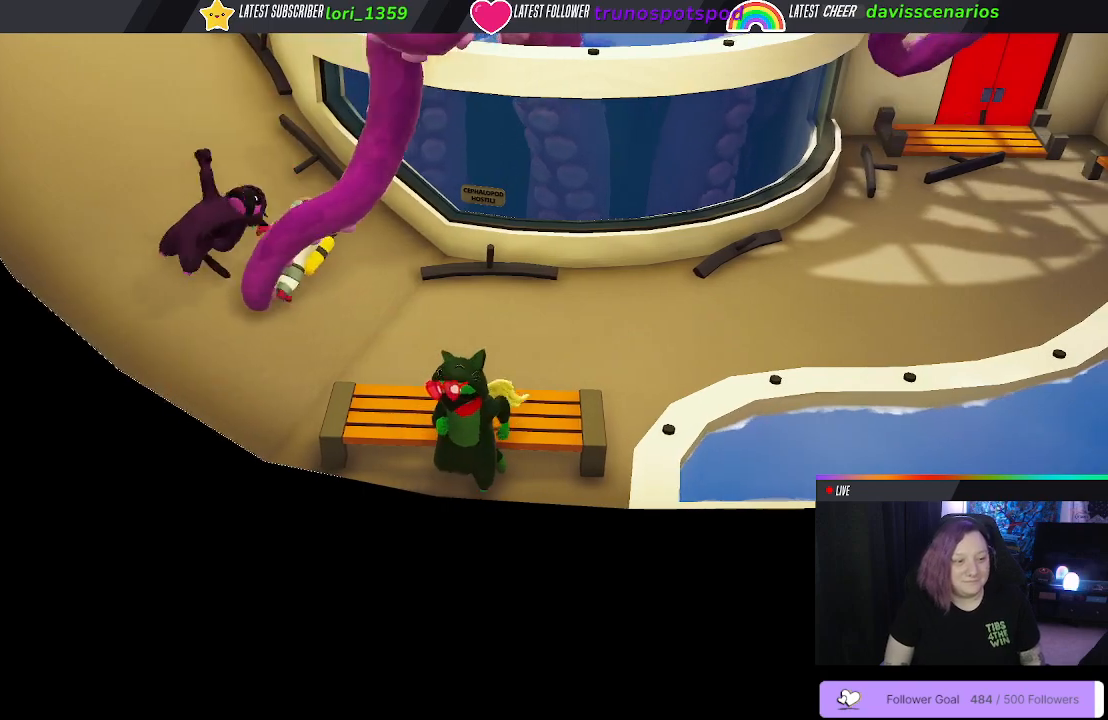
{"buttons": [], "left_stick": "down", "right_stick": "center", "events": []}
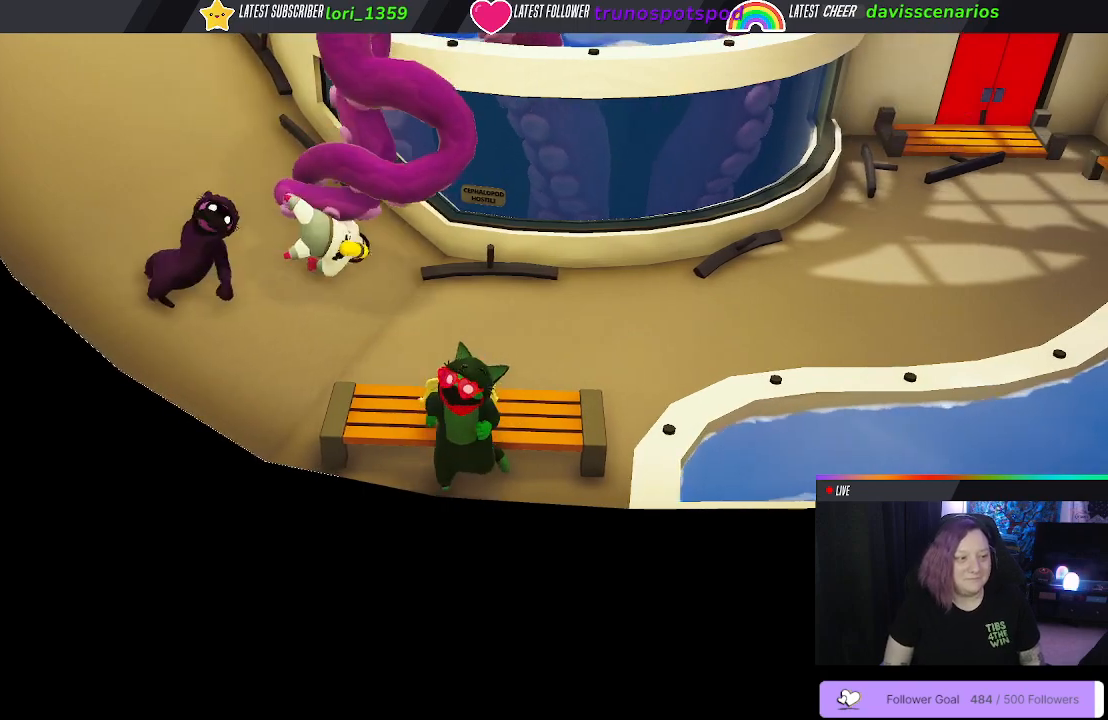
{"buttons": [], "left_stick": "down-left", "right_stick": "center", "events": [[233, "left_stick", "down-left"]]}
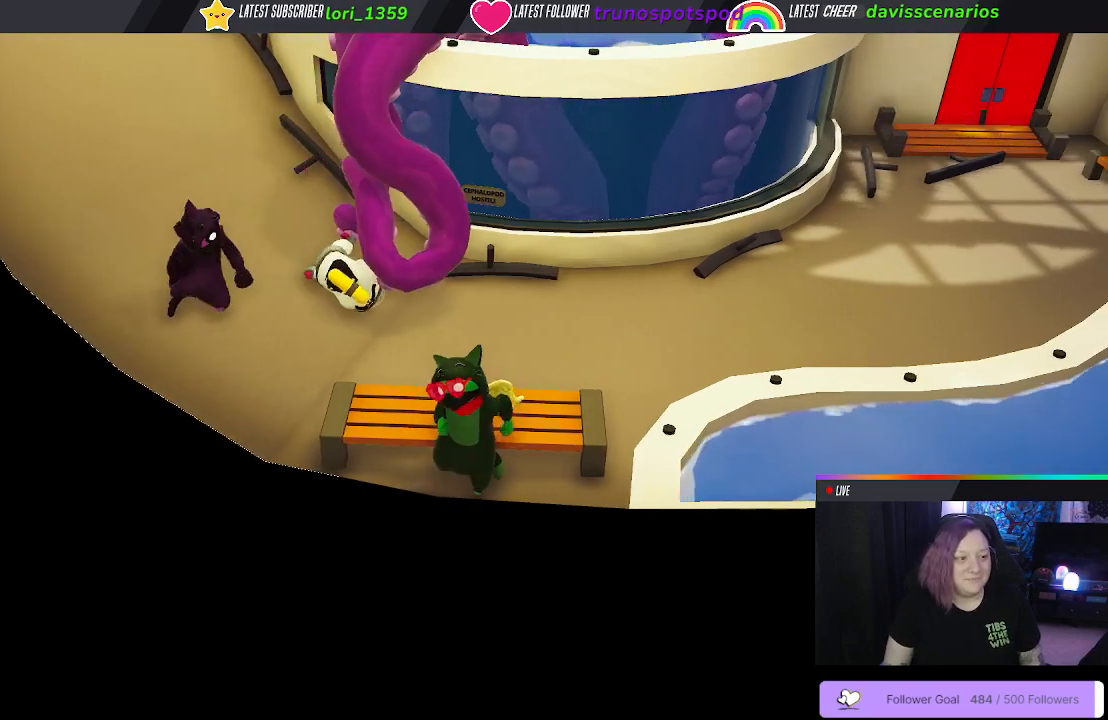
{"buttons": [], "left_stick": "down-left", "right_stick": "center", "events": []}
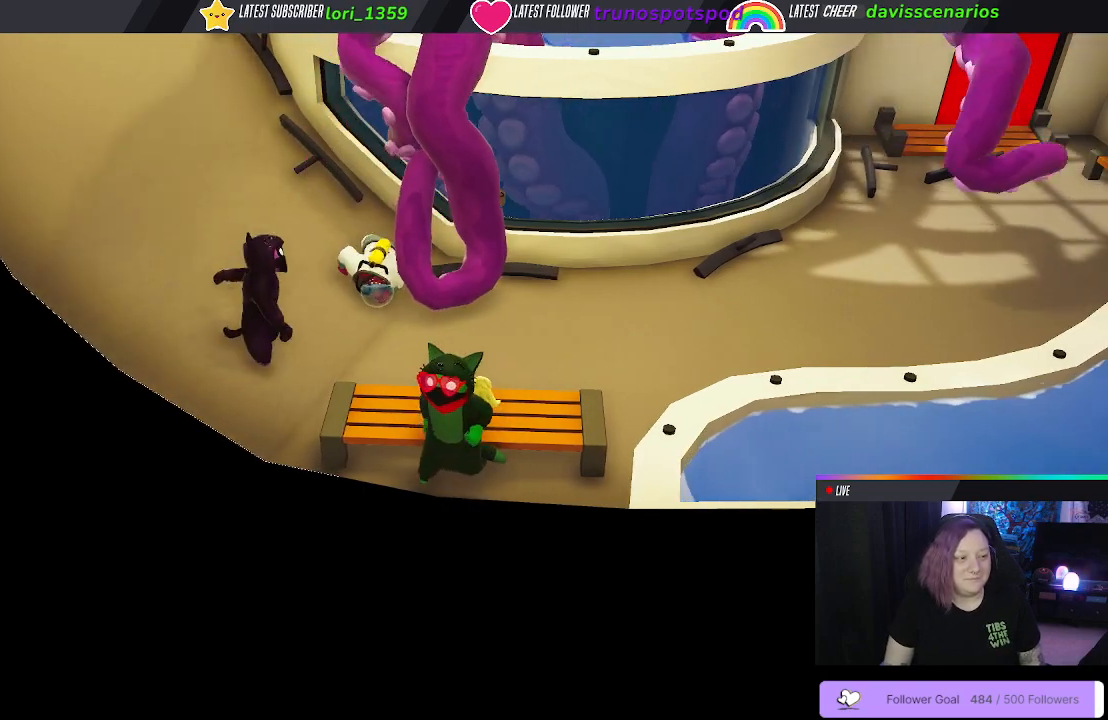
{"buttons": [], "left_stick": "down", "right_stick": "center", "events": [[200, "left_stick", "down"]]}
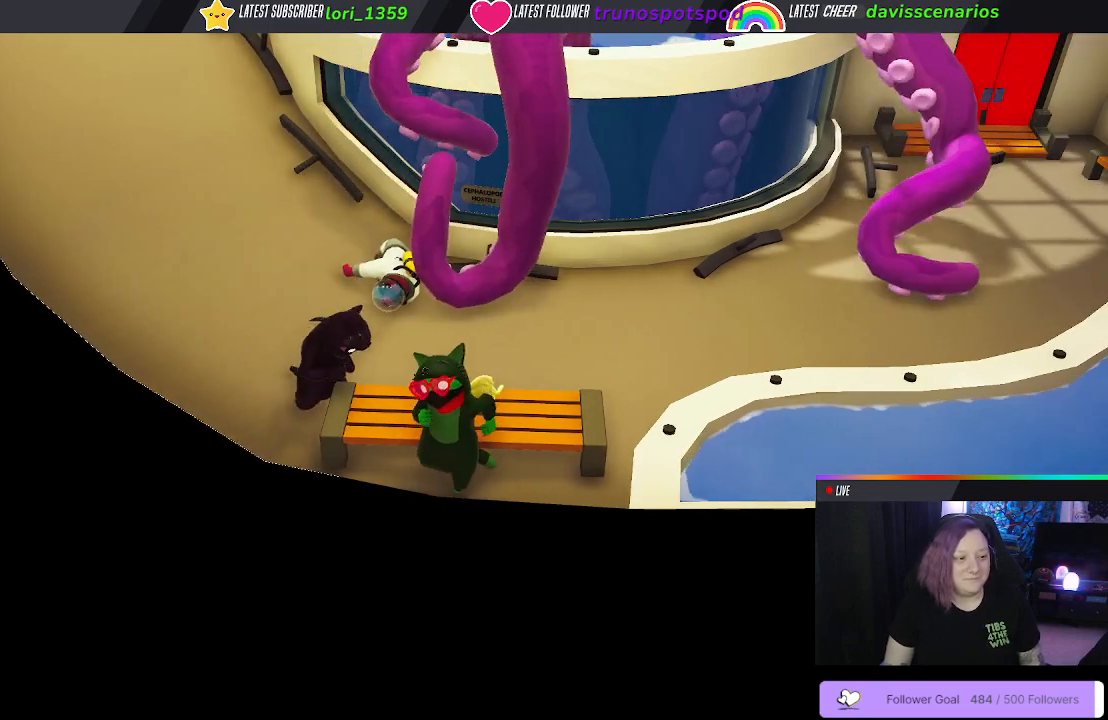
{"buttons": [], "left_stick": "down", "right_stick": "center", "events": []}
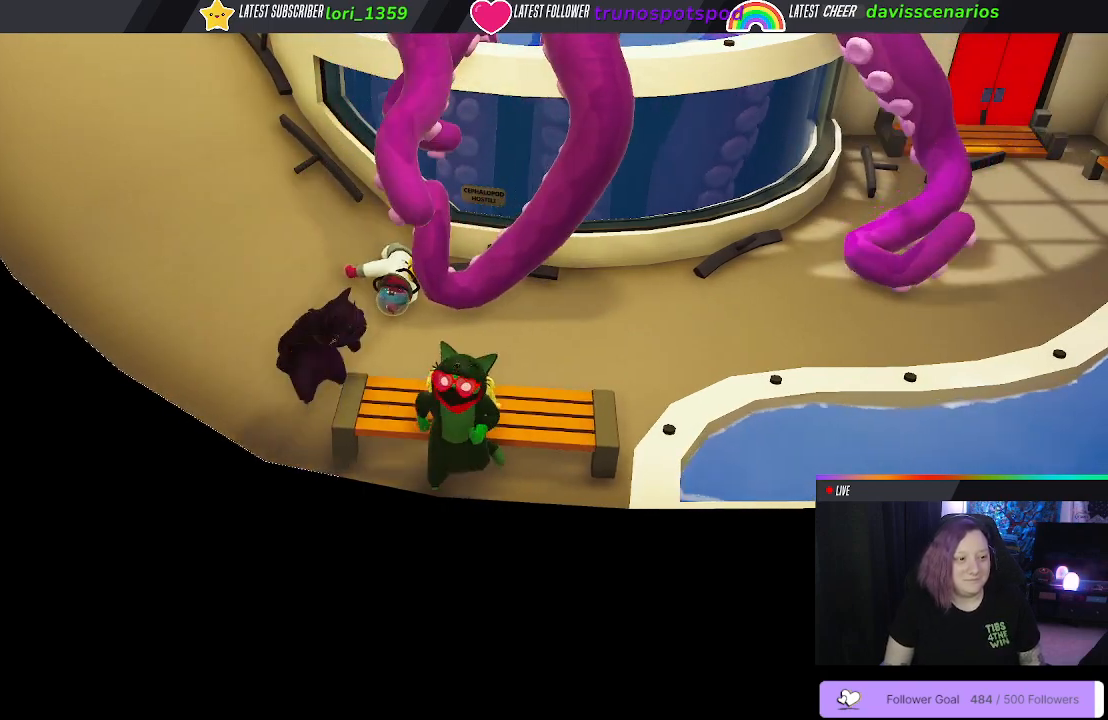
{"buttons": [], "left_stick": "down", "right_stick": "center", "events": []}
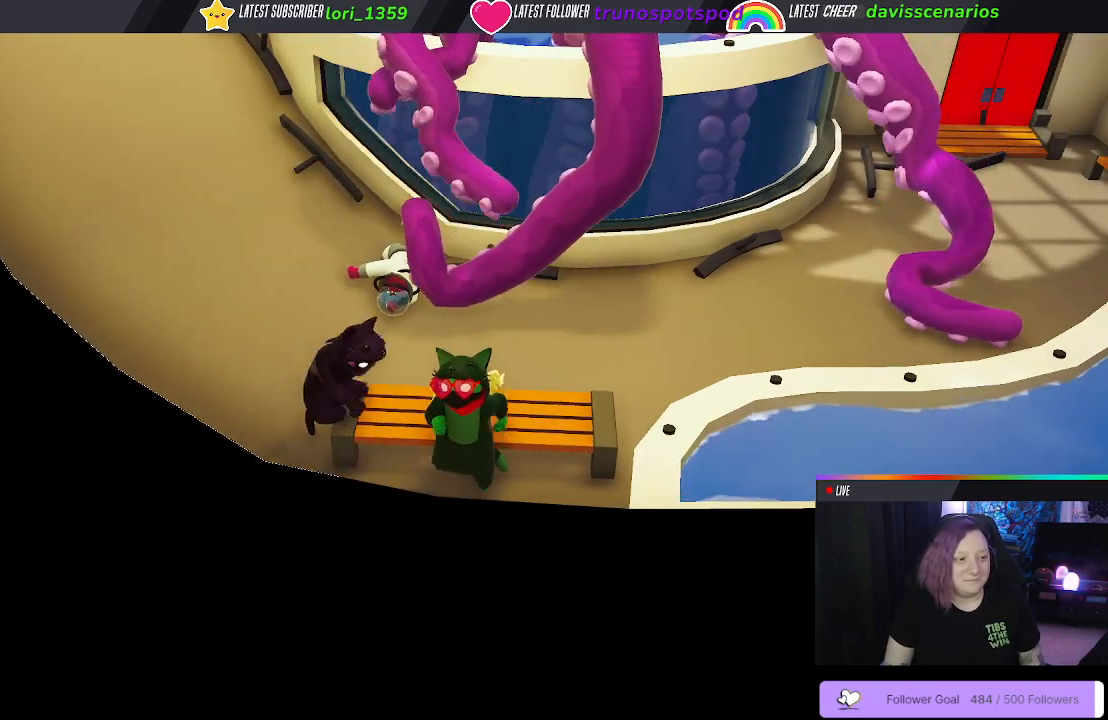
{"buttons": [], "left_stick": "down-left", "right_stick": "center", "events": [[333, "left_stick", "down-left"]]}
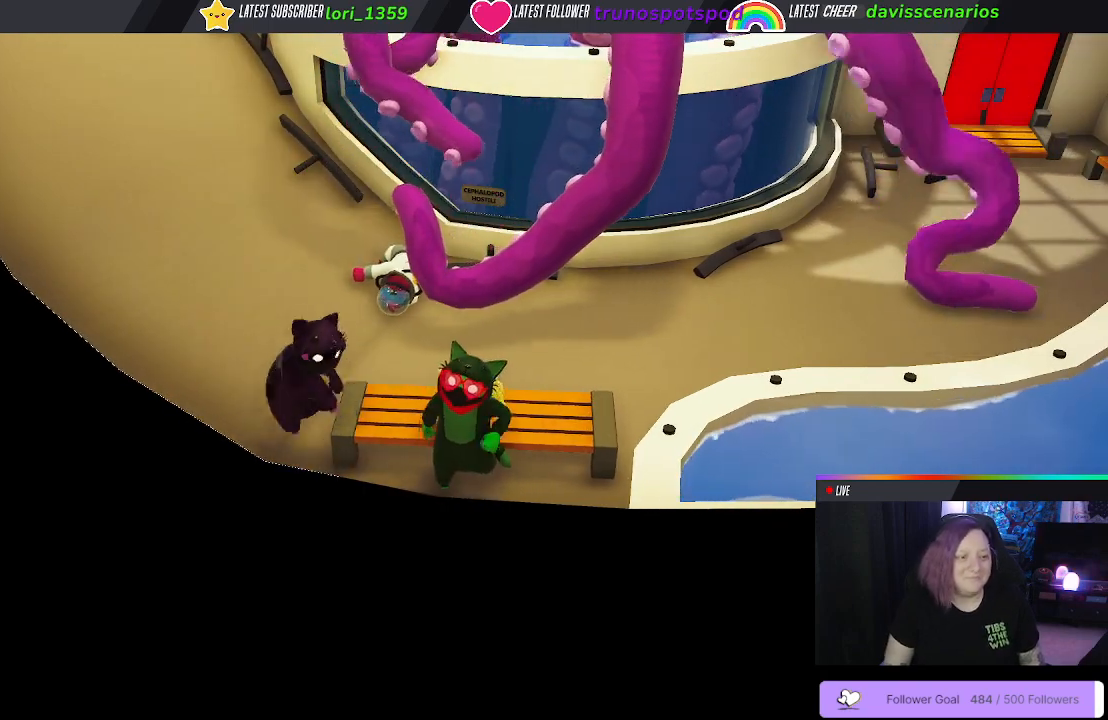
{"buttons": [], "left_stick": "down-left", "right_stick": "center", "events": []}
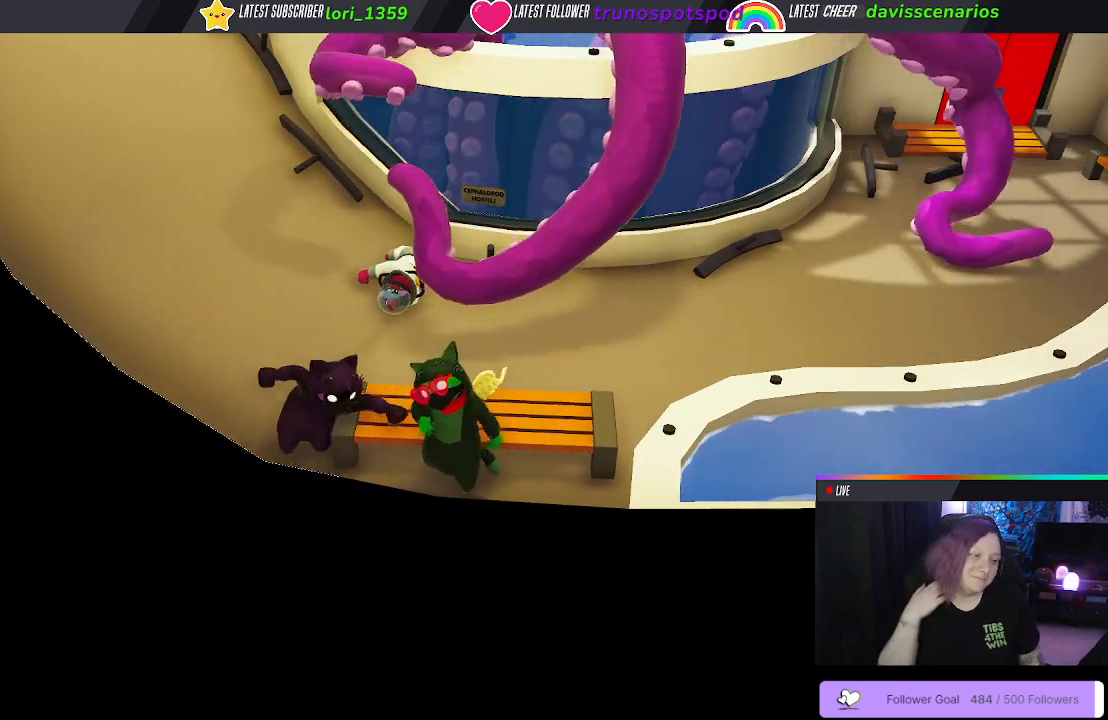
{"buttons": [], "left_stick": "down-left", "right_stick": "center", "events": []}
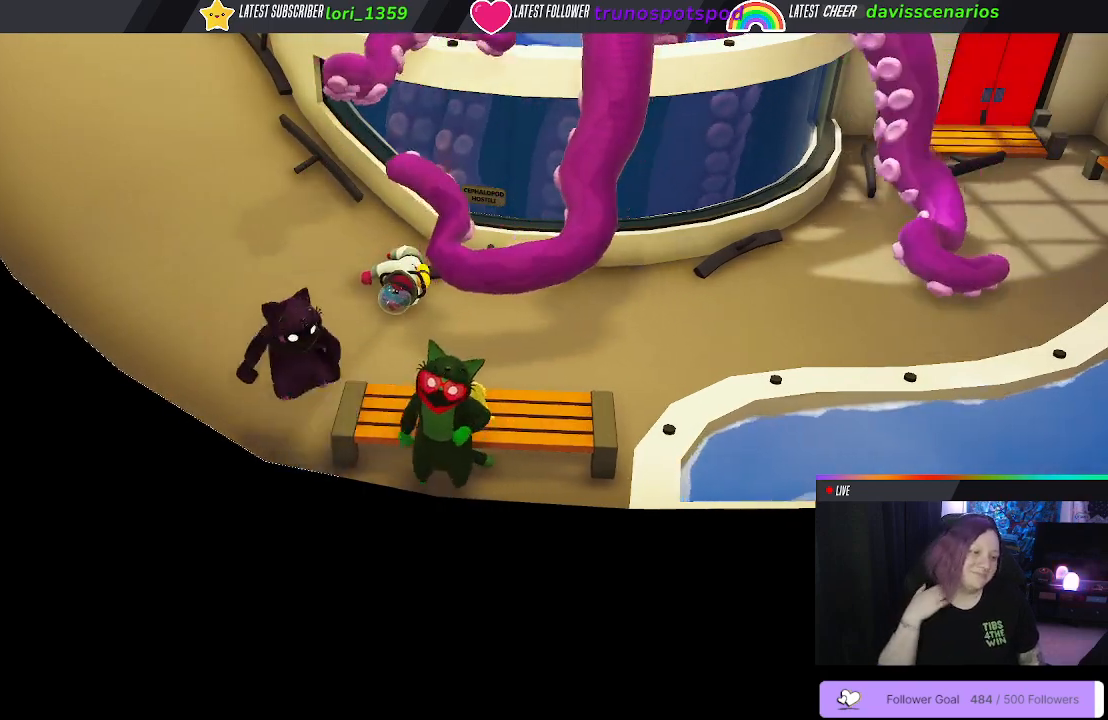
{"buttons": [], "left_stick": "down-left", "right_stick": "center", "events": []}
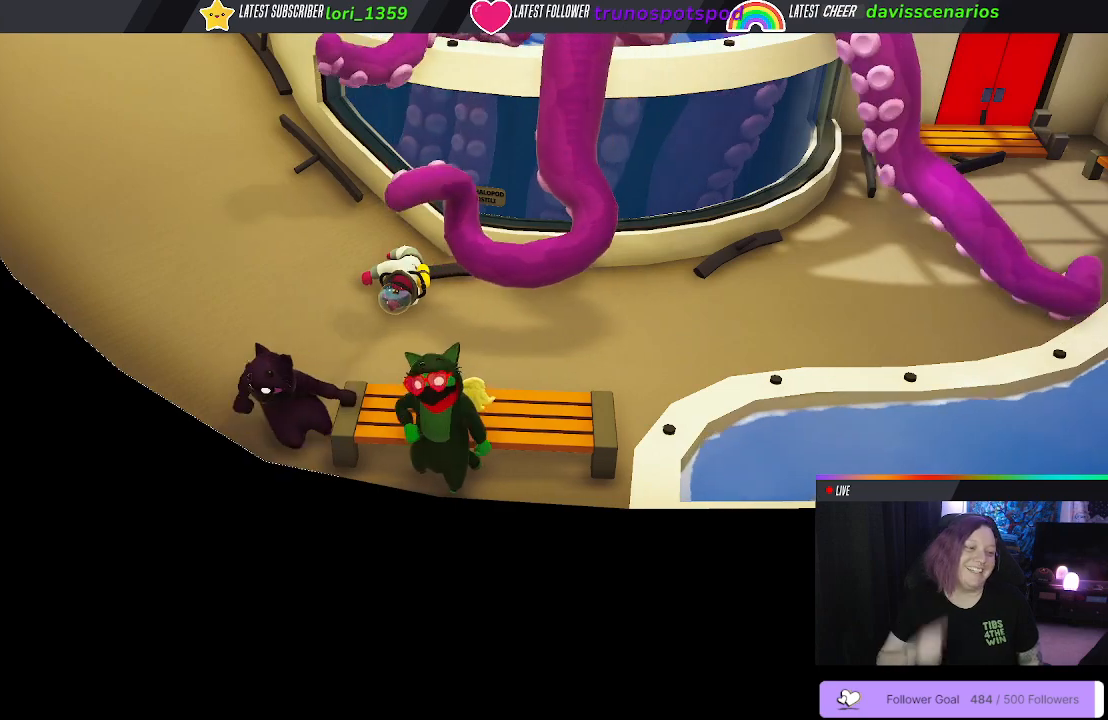
{"buttons": [], "left_stick": "down-left", "right_stick": "center", "events": []}
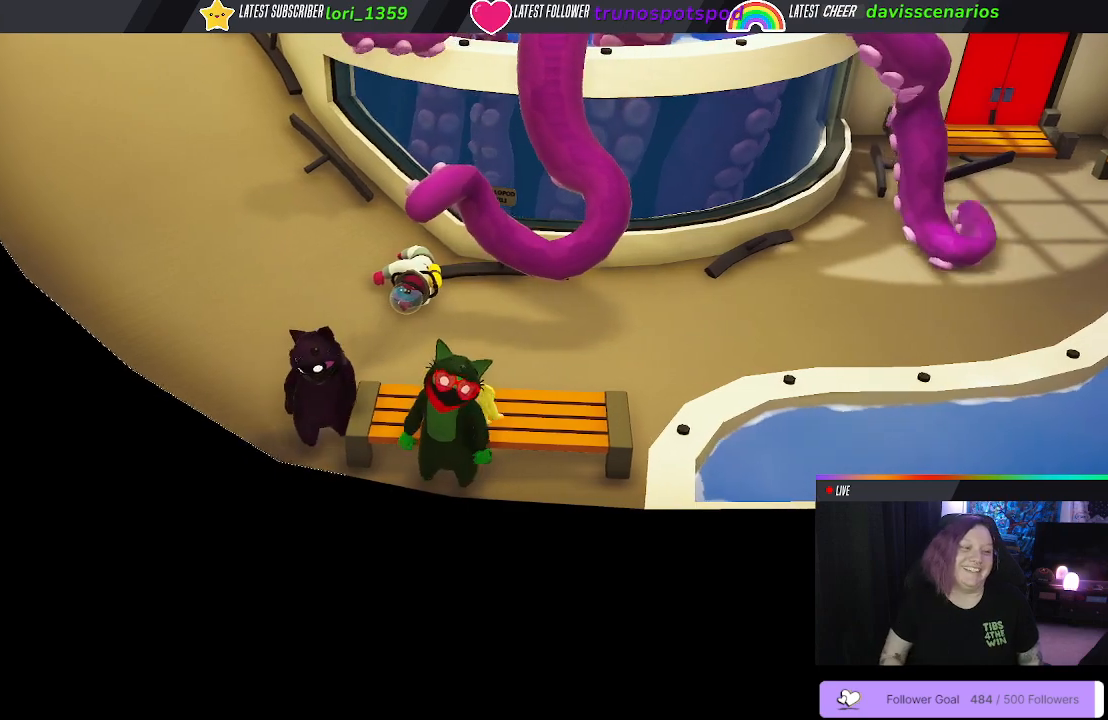
{"buttons": [], "left_stick": "down-left", "right_stick": "center", "events": []}
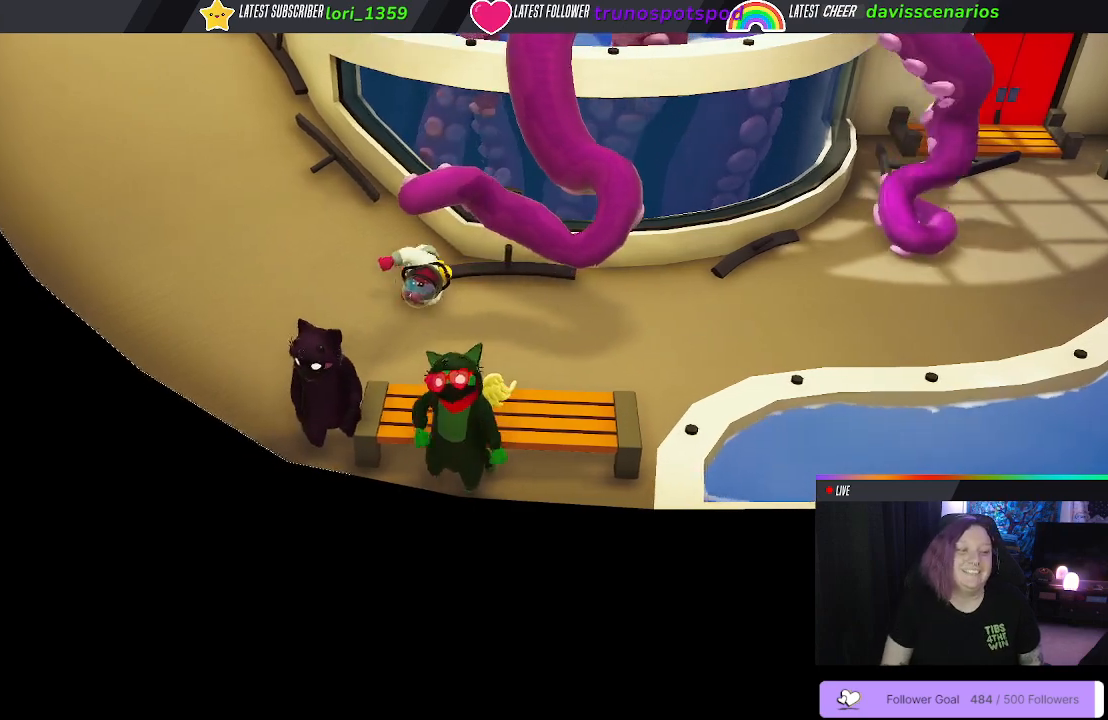
{"buttons": [], "left_stick": "down-left", "right_stick": "center", "events": []}
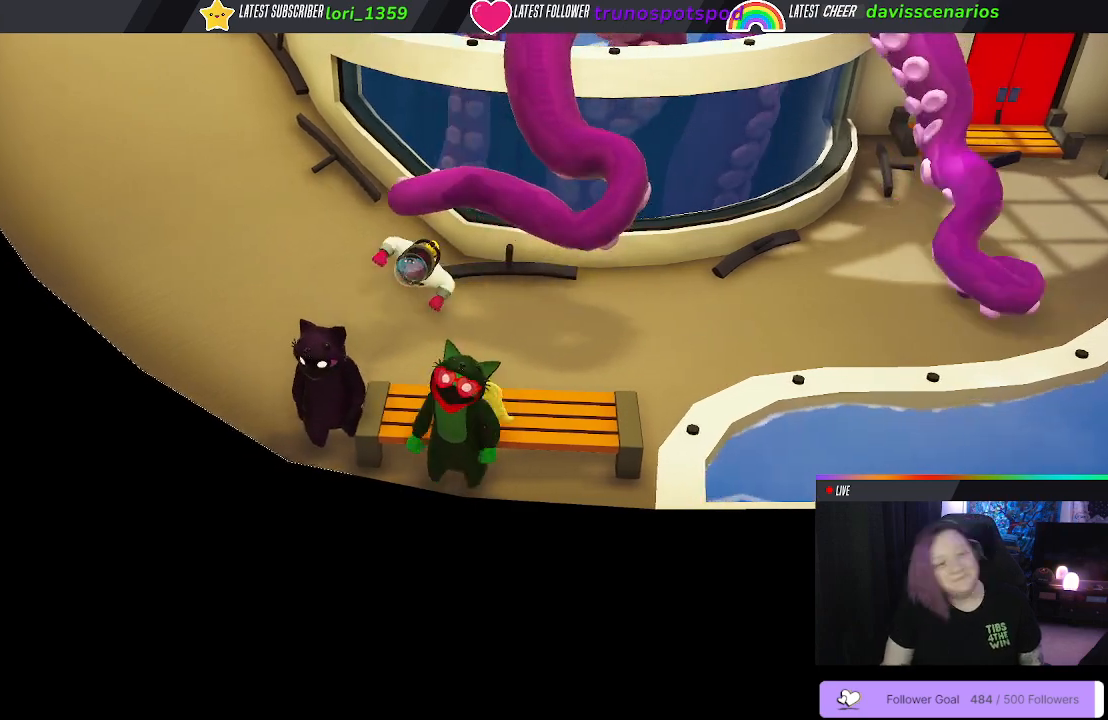
{"buttons": [], "left_stick": "down-left", "right_stick": "center", "events": []}
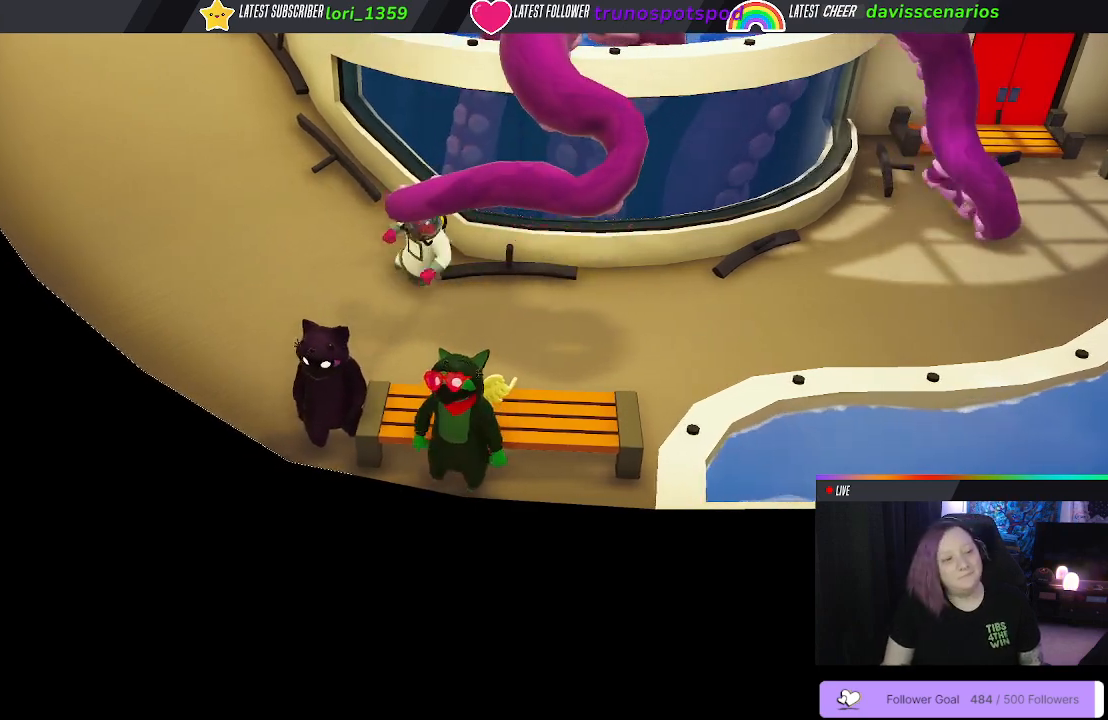
{"buttons": [], "left_stick": "down-left", "right_stick": "center", "events": []}
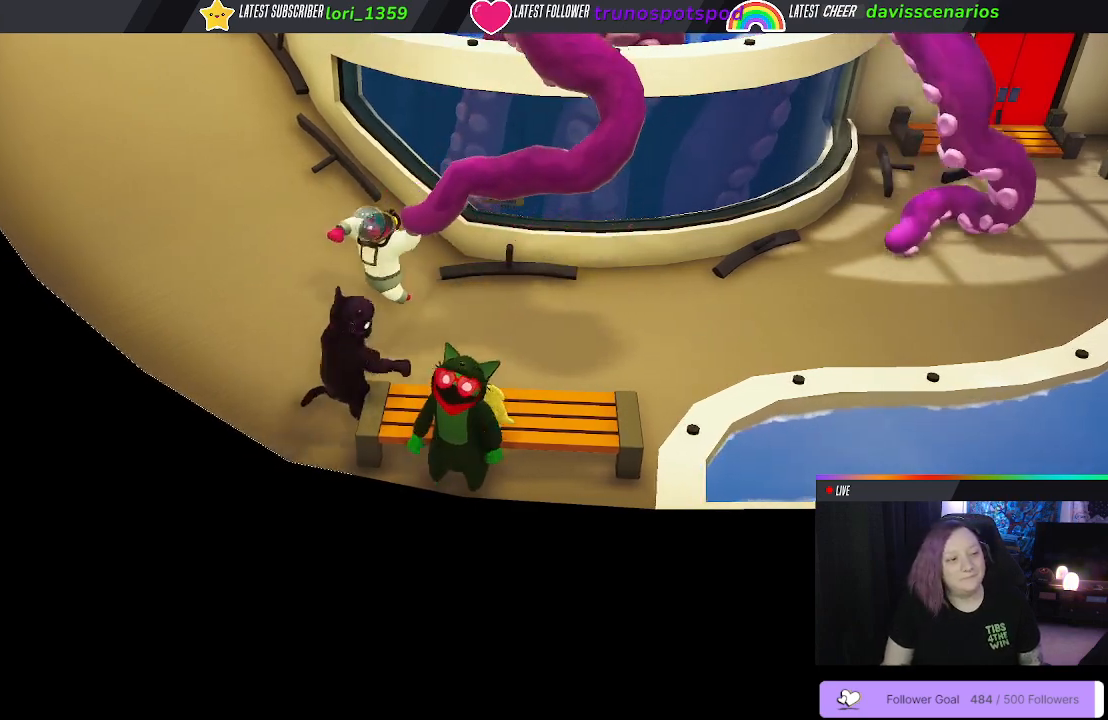
{"buttons": [], "left_stick": "down-left", "right_stick": "center", "events": []}
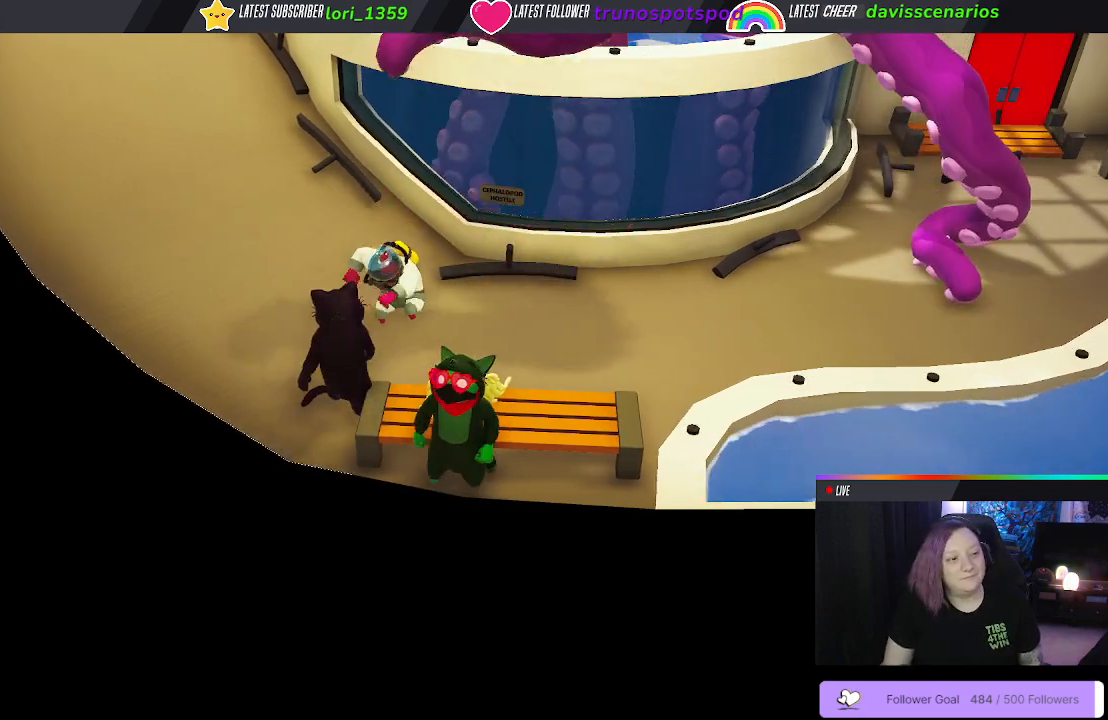
{"buttons": [], "left_stick": "down-left", "right_stick": "center", "events": []}
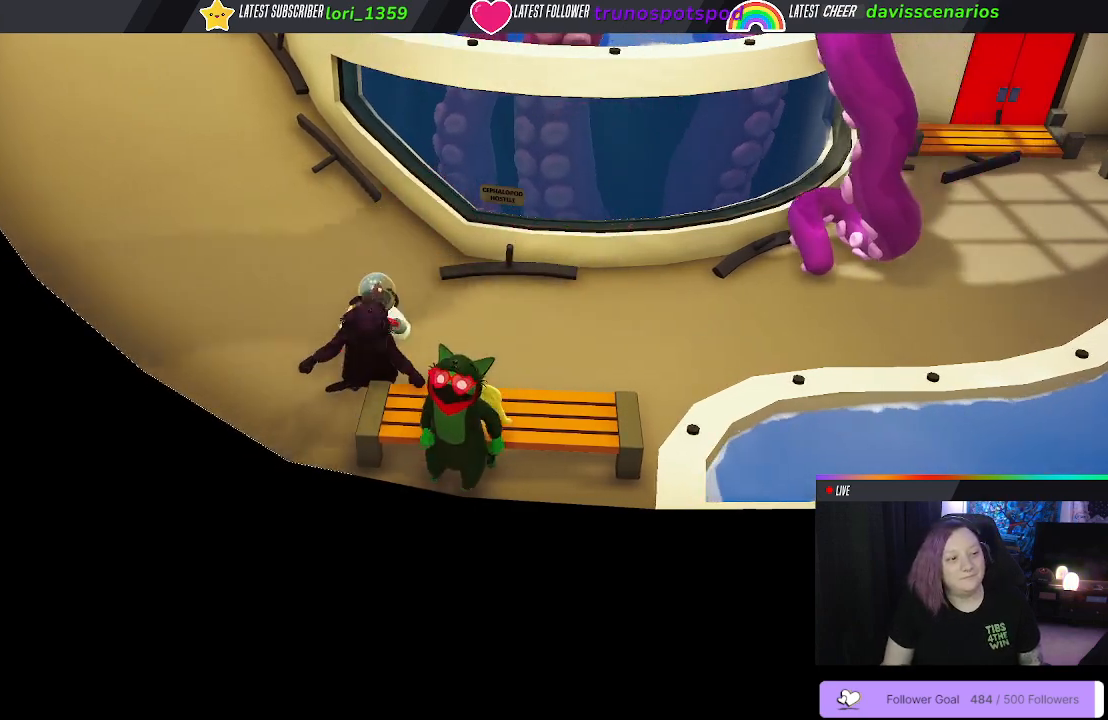
{"buttons": [], "left_stick": "down", "right_stick": "center", "events": [[183, "left_stick", "down"]]}
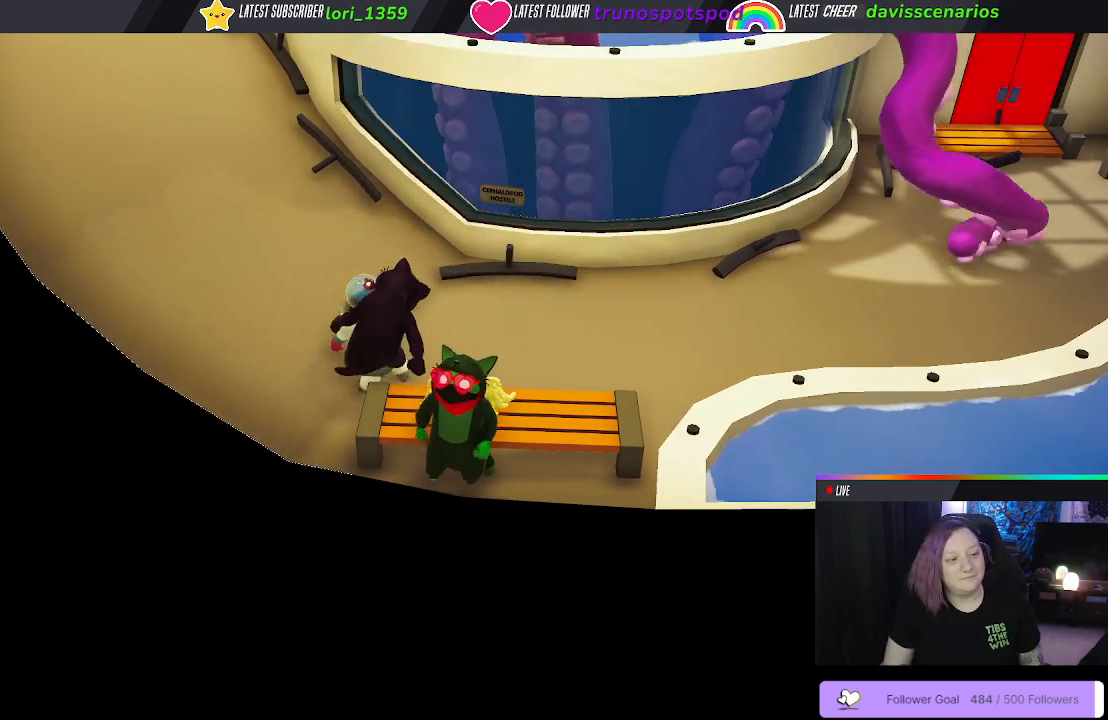
{"buttons": [], "left_stick": "down", "right_stick": "center", "events": []}
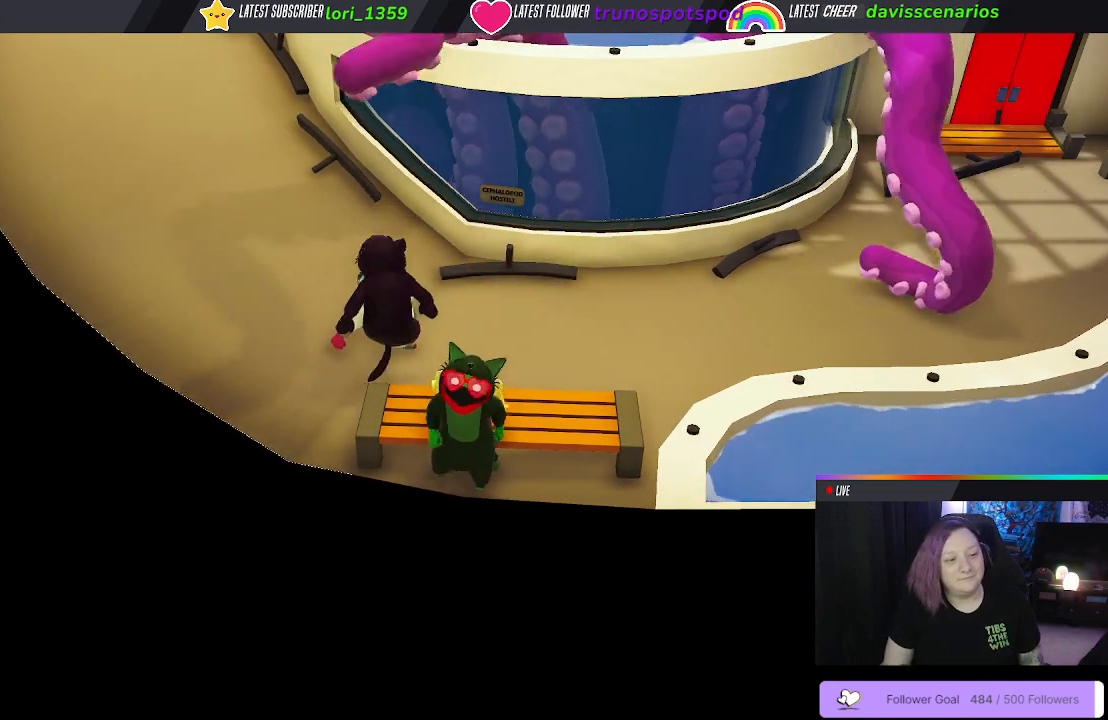
{"buttons": [], "left_stick": "down", "right_stick": "center", "events": []}
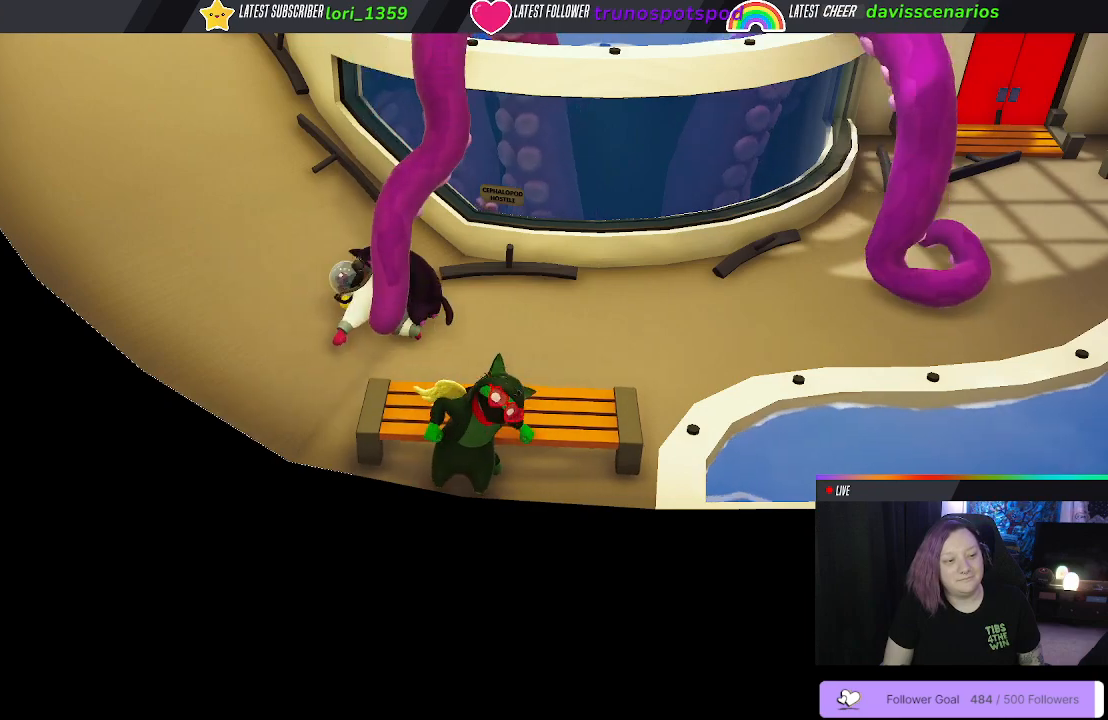
{"buttons": [], "left_stick": "down", "right_stick": "center", "events": []}